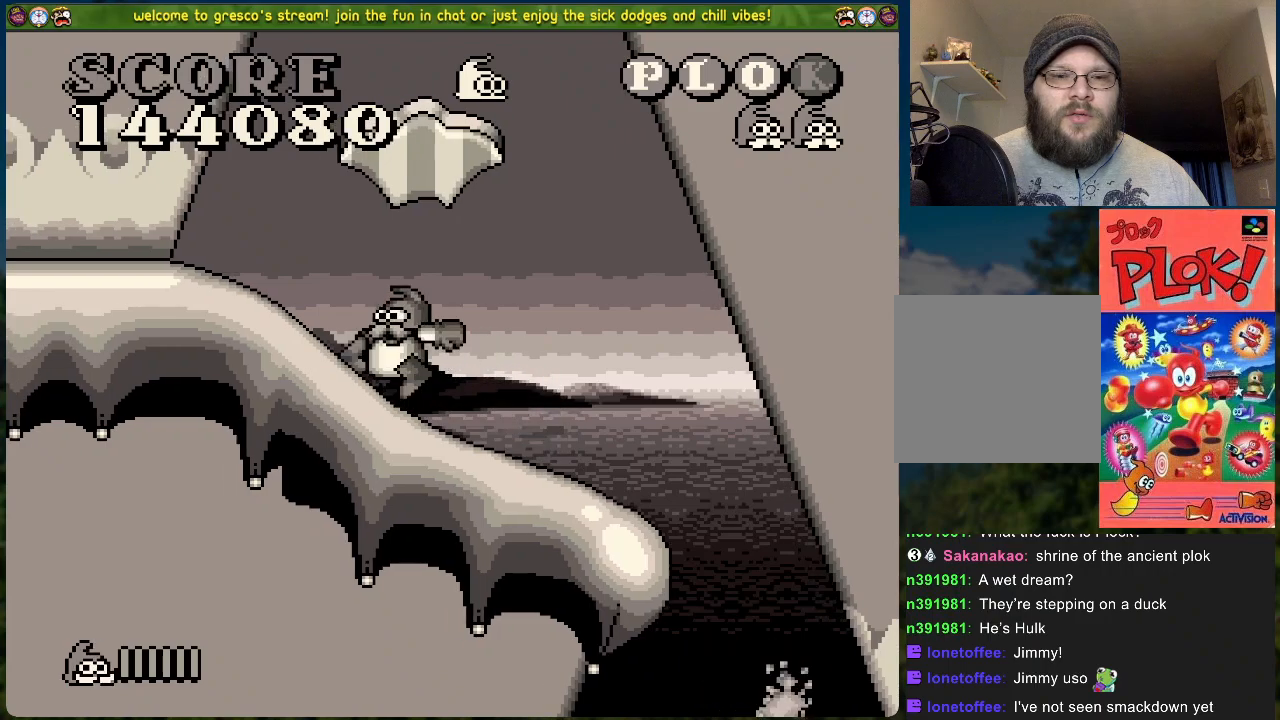
Gameplay with a controller (Xbox layout); each line is a JSON object with the inputs held at the frame after it. "events" lists button and stick changes between this image and that frame as [ms after this image, input, new state], when the widget could be followed in between. Not read: right_stick.
{"buttons": ["B", "DPAD_RIGHT"], "left_stick": "center", "events": [[468, "B", "down"]]}
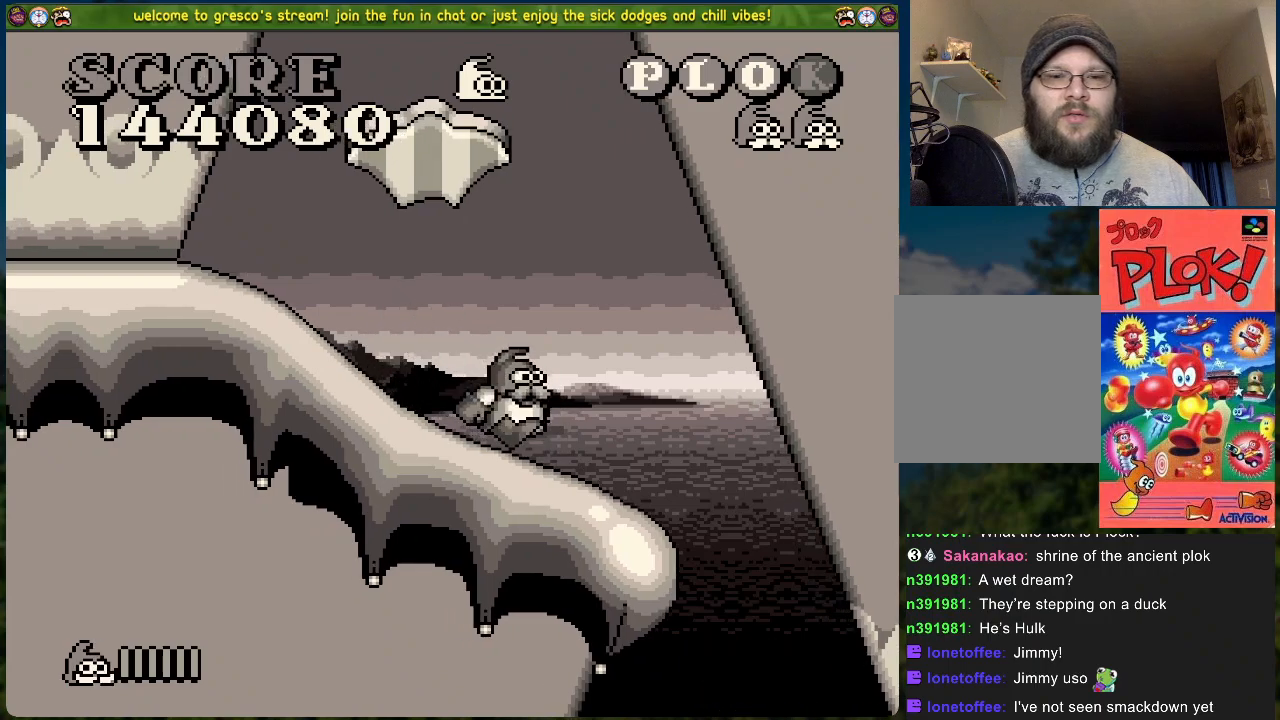
{"buttons": ["B", "DPAD_LEFT"], "left_stick": "center", "events": [[368, "DPAD_RIGHT", "up"], [385, "DPAD_LEFT", "down"]]}
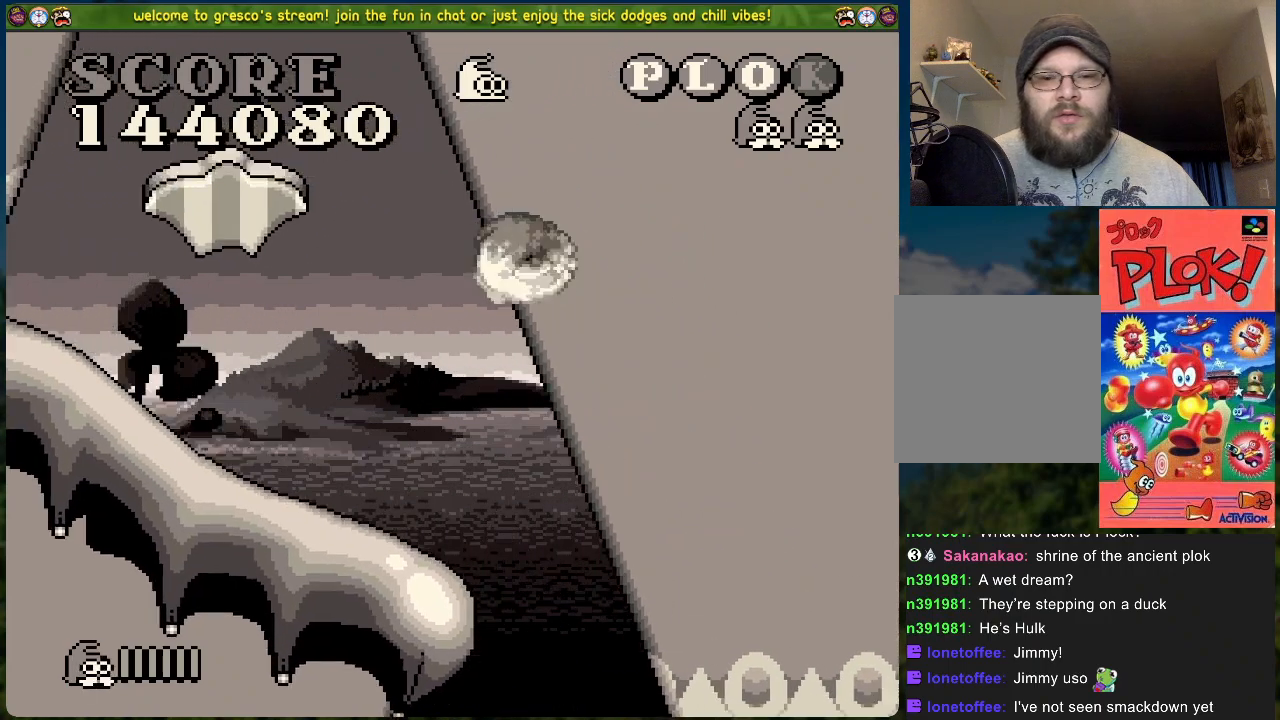
{"buttons": ["DPAD_LEFT"], "left_stick": "center", "events": [[384, "B", "up"]]}
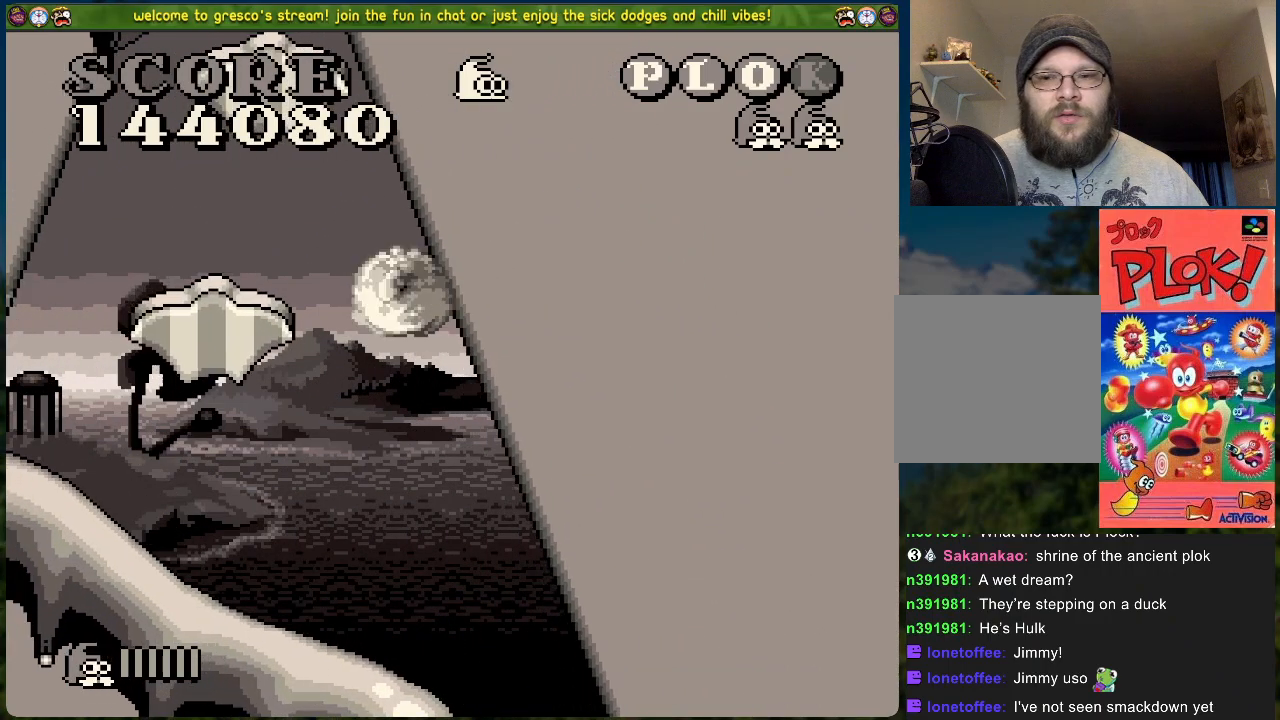
{"buttons": ["B"], "left_stick": "center", "events": [[368, "B", "down"], [485, "DPAD_LEFT", "up"]]}
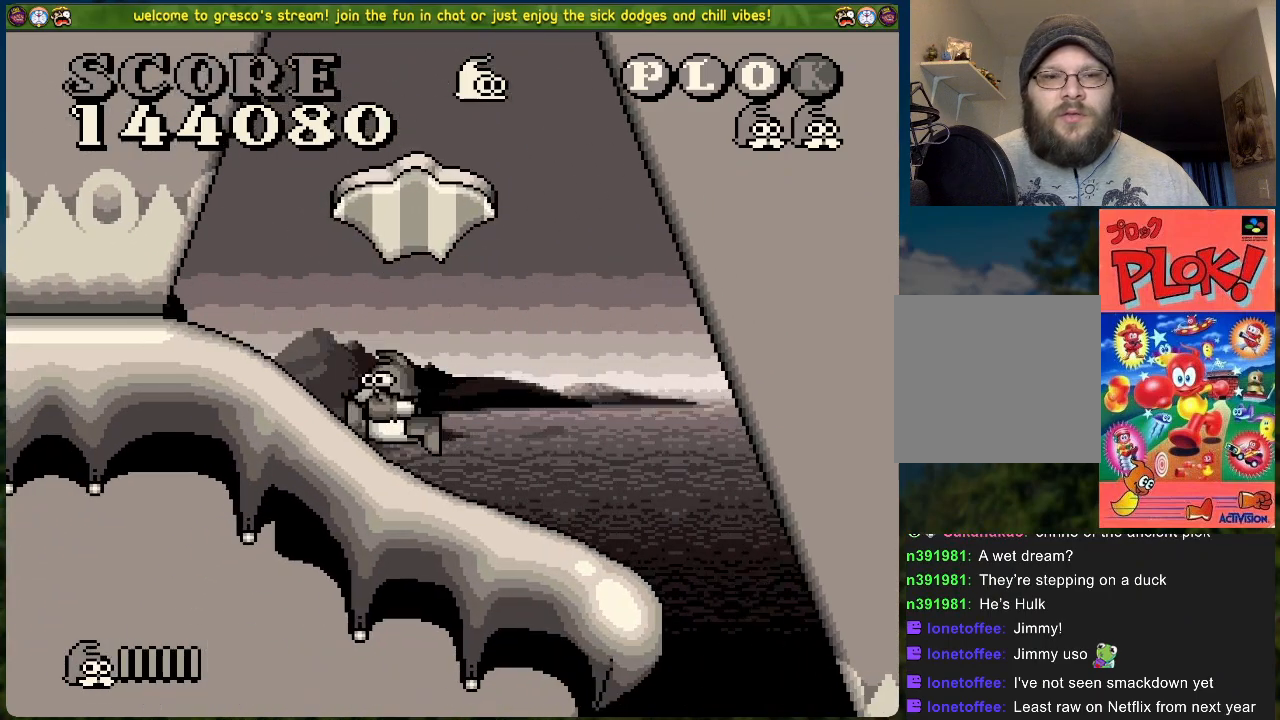
{"buttons": [], "left_stick": "center", "events": [[67, "DPAD_RIGHT", "down"], [351, "B", "up"], [351, "DPAD_RIGHT", "up"]]}
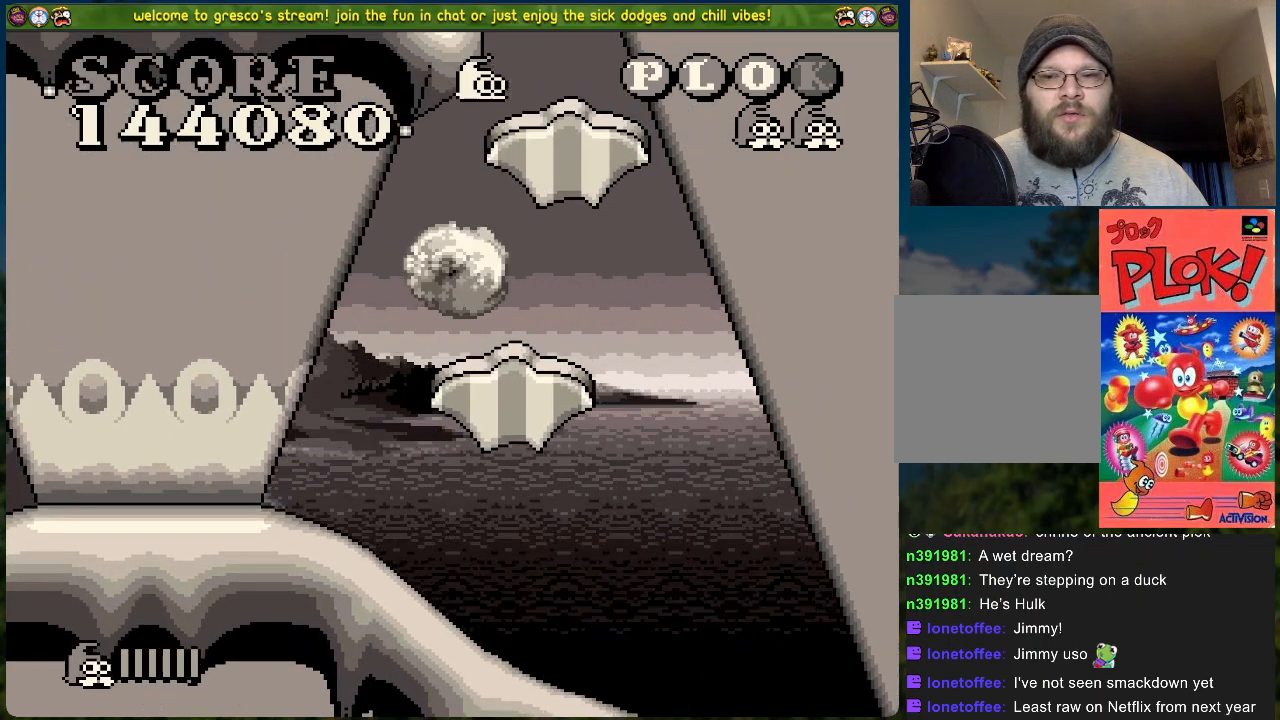
{"buttons": [], "left_stick": "center", "events": [[151, "DPAD_RIGHT", "down"], [284, "DPAD_RIGHT", "up"]]}
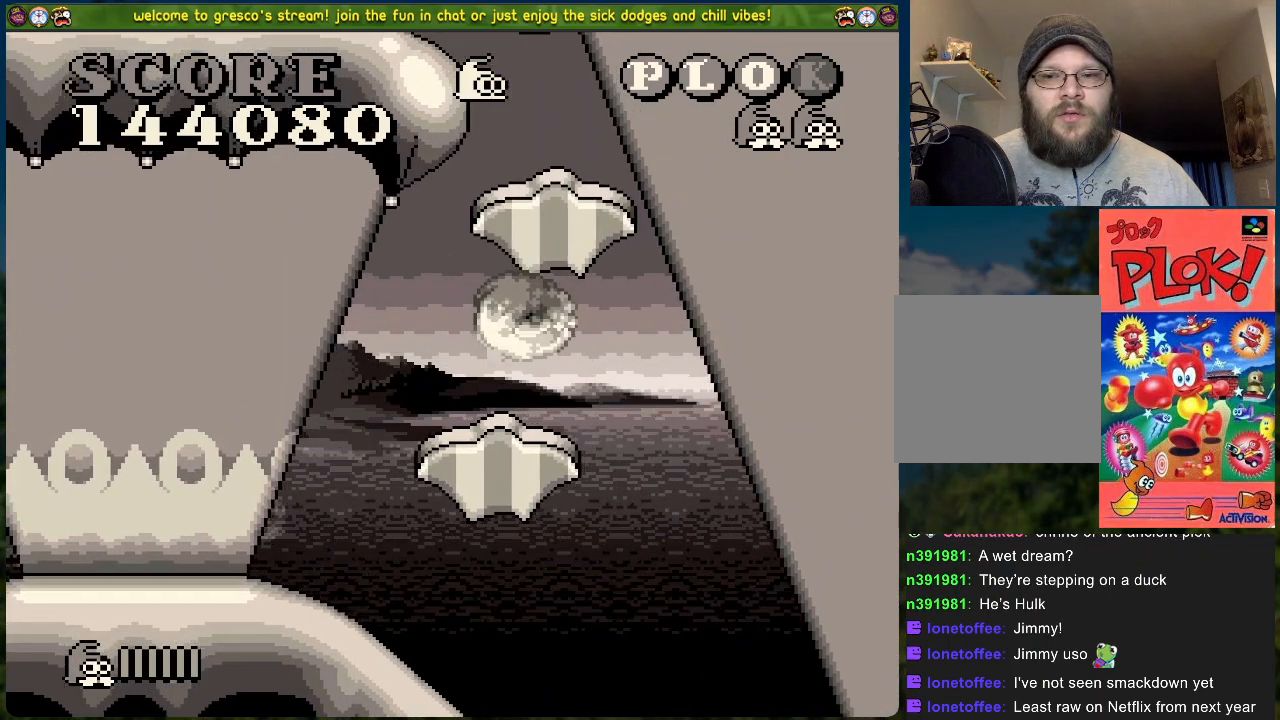
{"buttons": ["B"], "left_stick": "center", "events": [[451, "B", "down"]]}
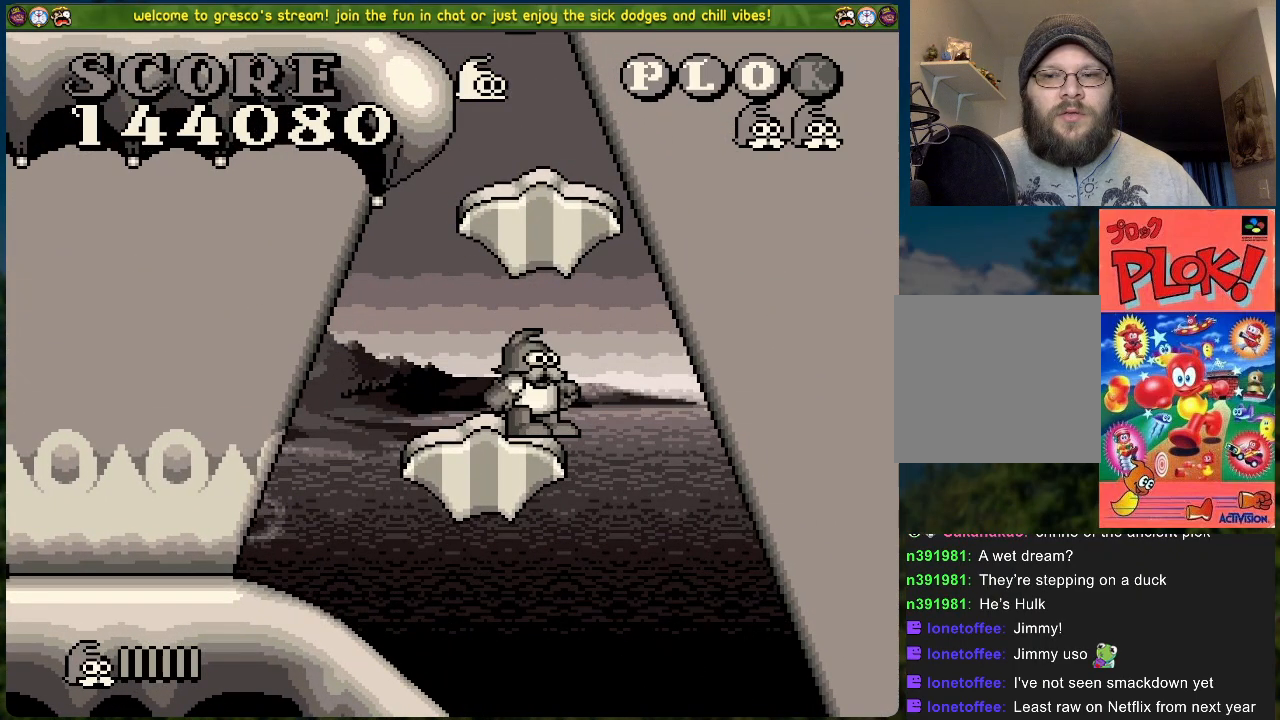
{"buttons": ["B"], "left_stick": "center", "events": []}
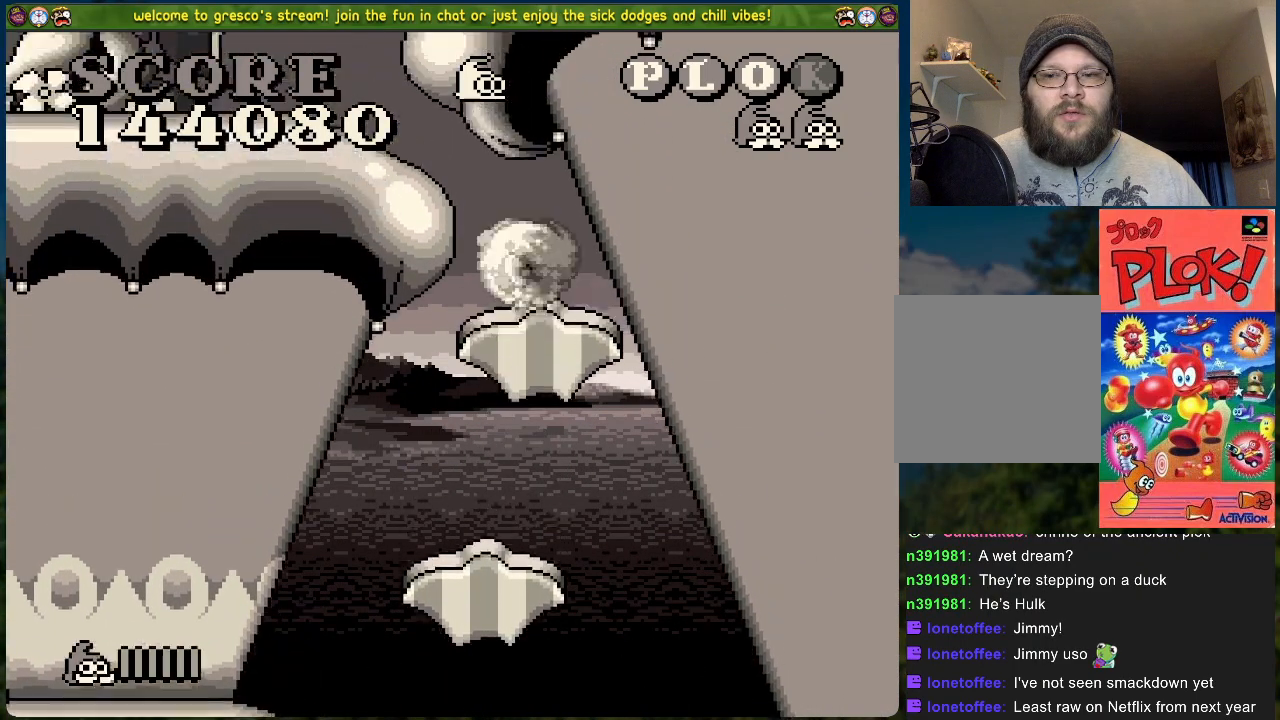
{"buttons": [], "left_stick": "center", "events": [[351, "B", "up"]]}
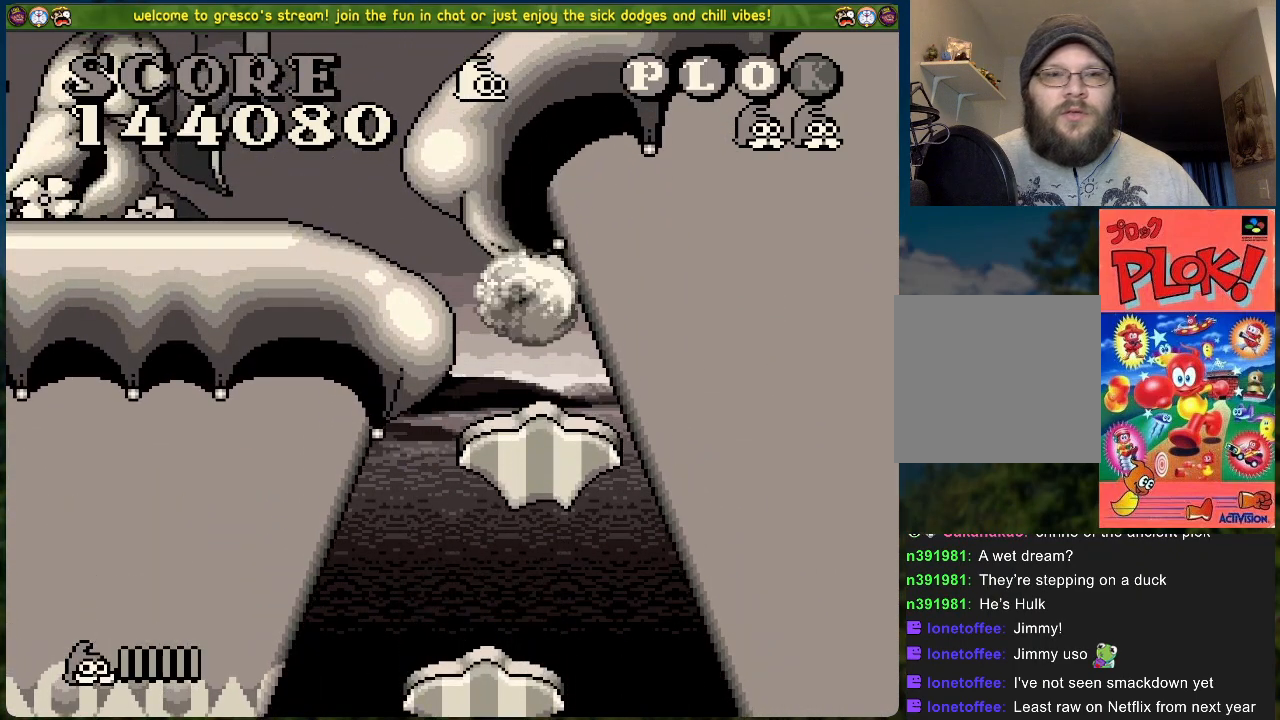
{"buttons": ["DPAD_LEFT"], "left_stick": "center", "events": [[84, "DPAD_LEFT", "down"], [100, "A", "down"], [501, "A", "up"]]}
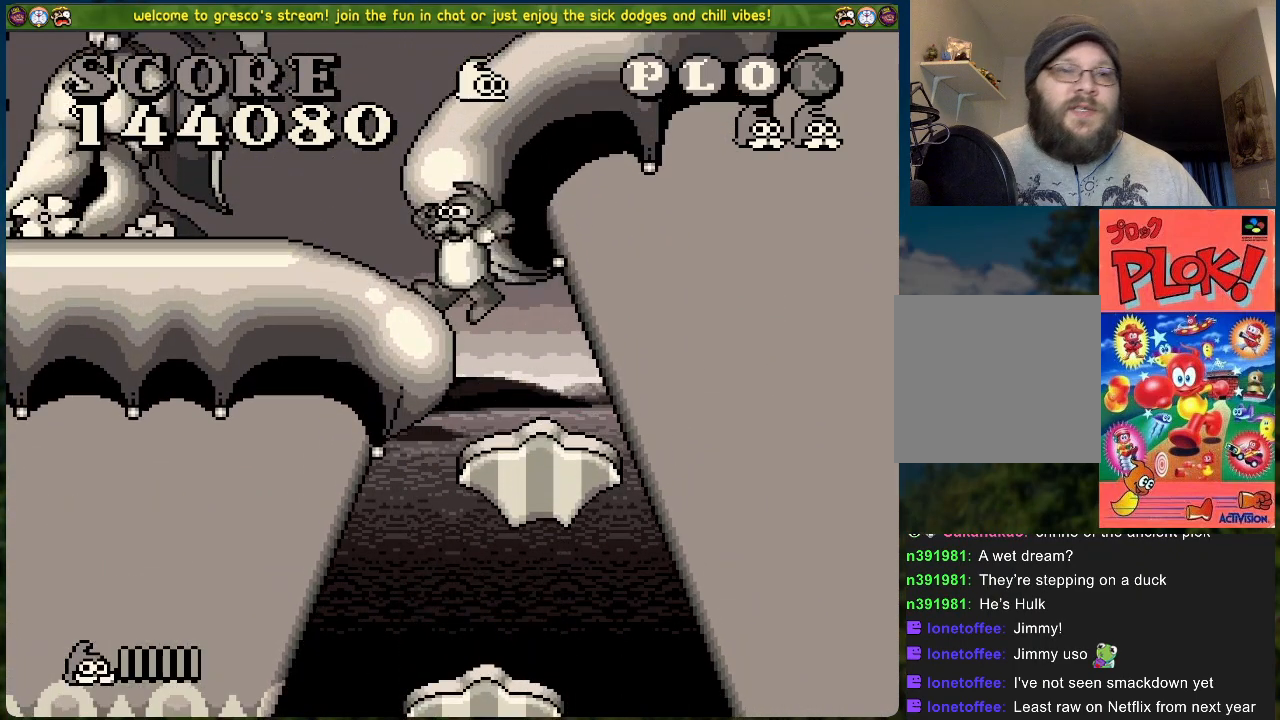
{"buttons": [], "left_stick": "center", "events": [[318, "DPAD_LEFT", "up"]]}
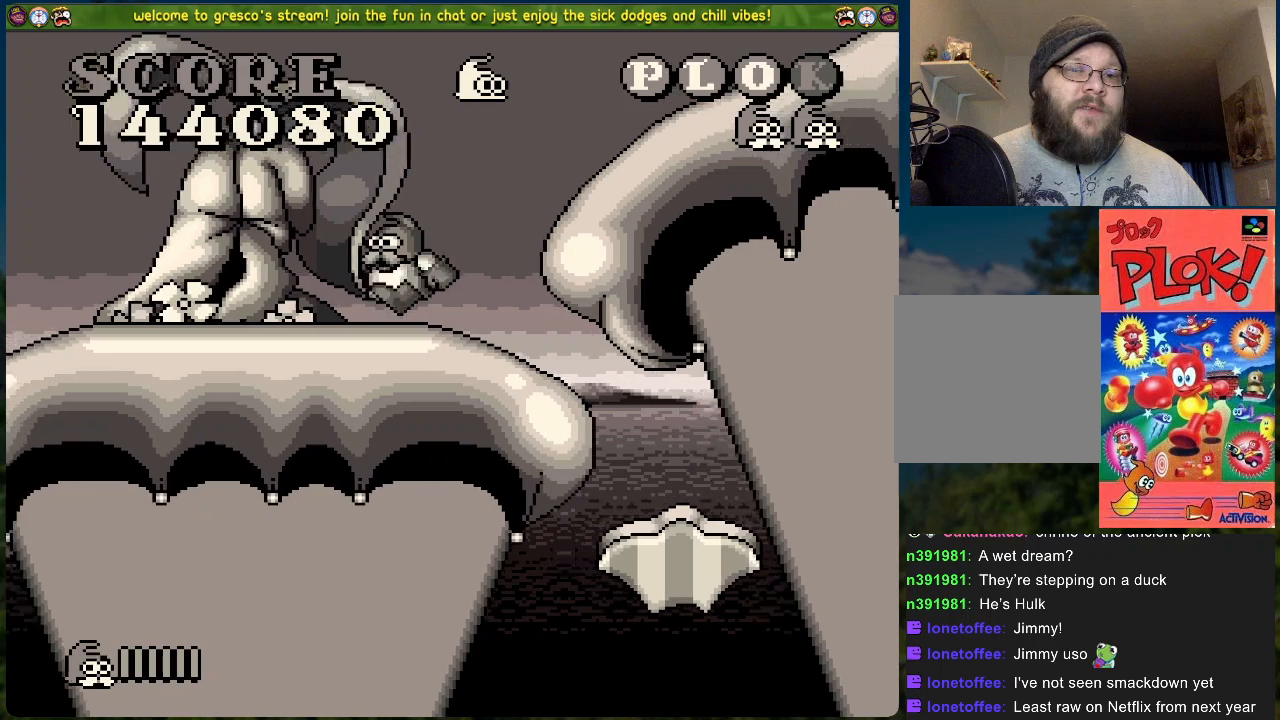
{"buttons": [], "left_stick": "center", "events": [[17, "A", "down"], [201, "A", "up"], [201, "X", "down"], [401, "X", "up"]]}
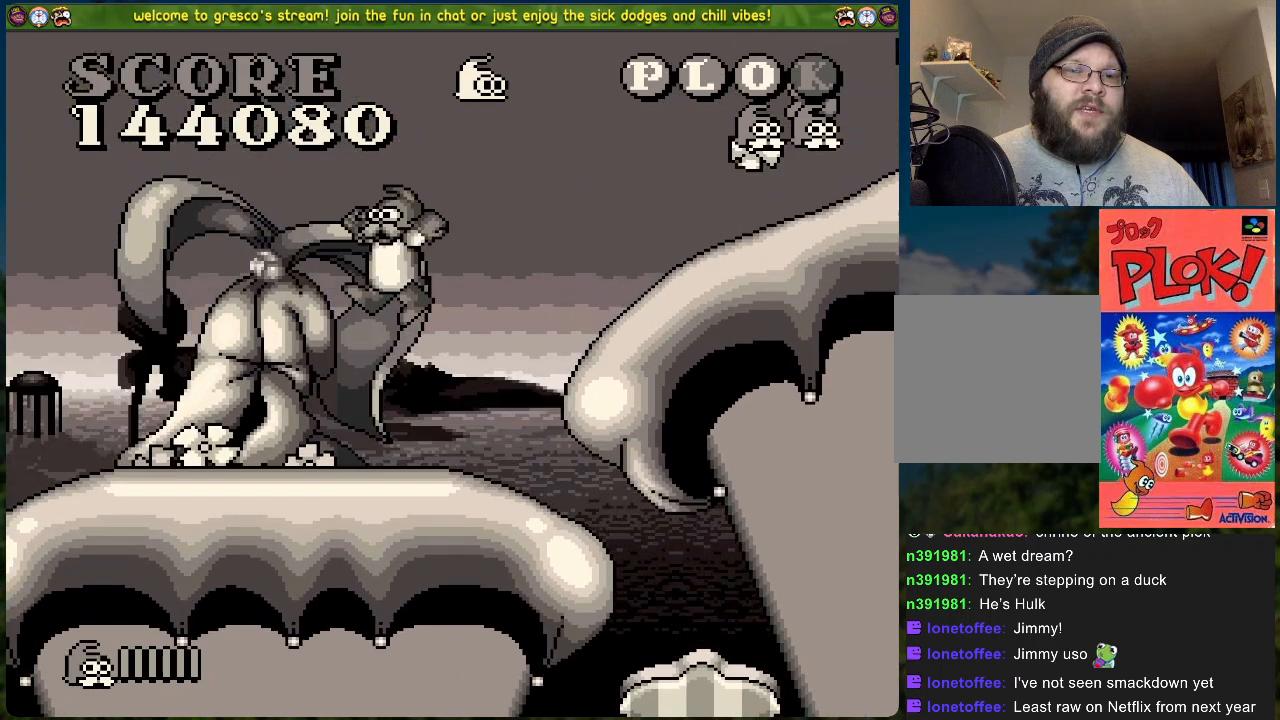
{"buttons": ["A", "X"], "left_stick": "center", "events": [[351, "A", "down"], [501, "X", "down"]]}
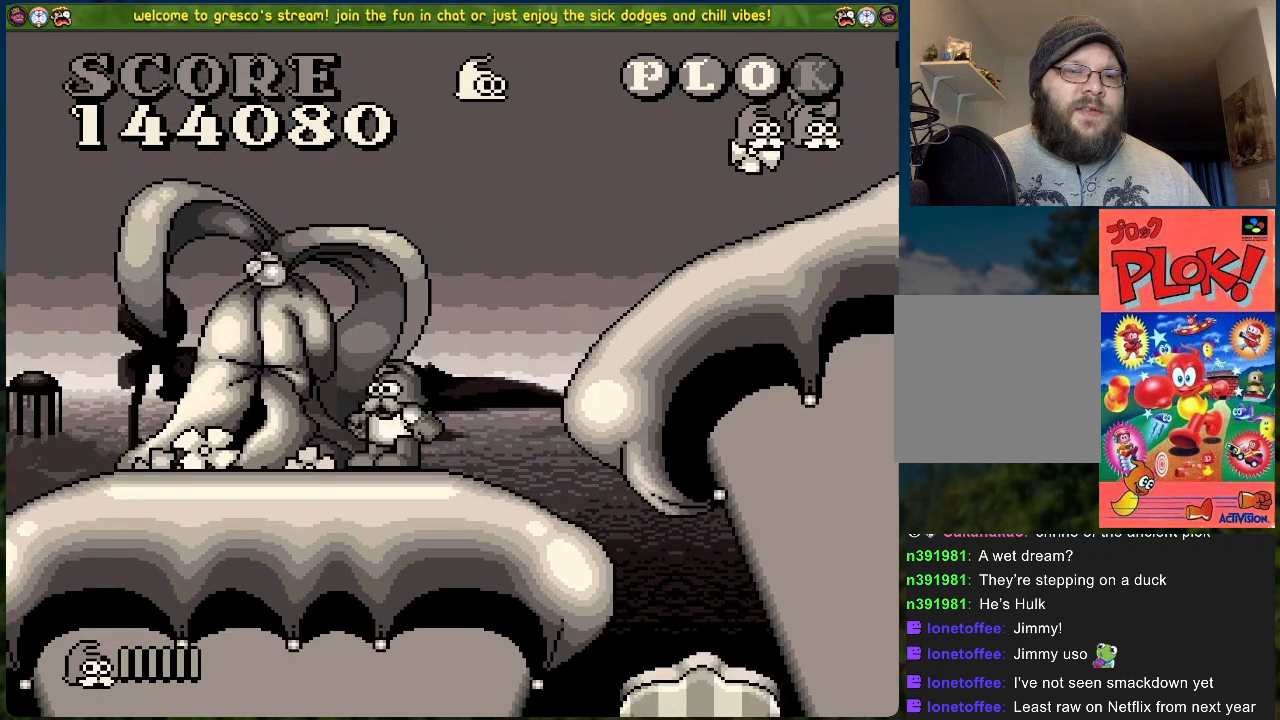
{"buttons": [], "left_stick": "center", "events": [[50, "A", "up"], [251, "X", "up"]]}
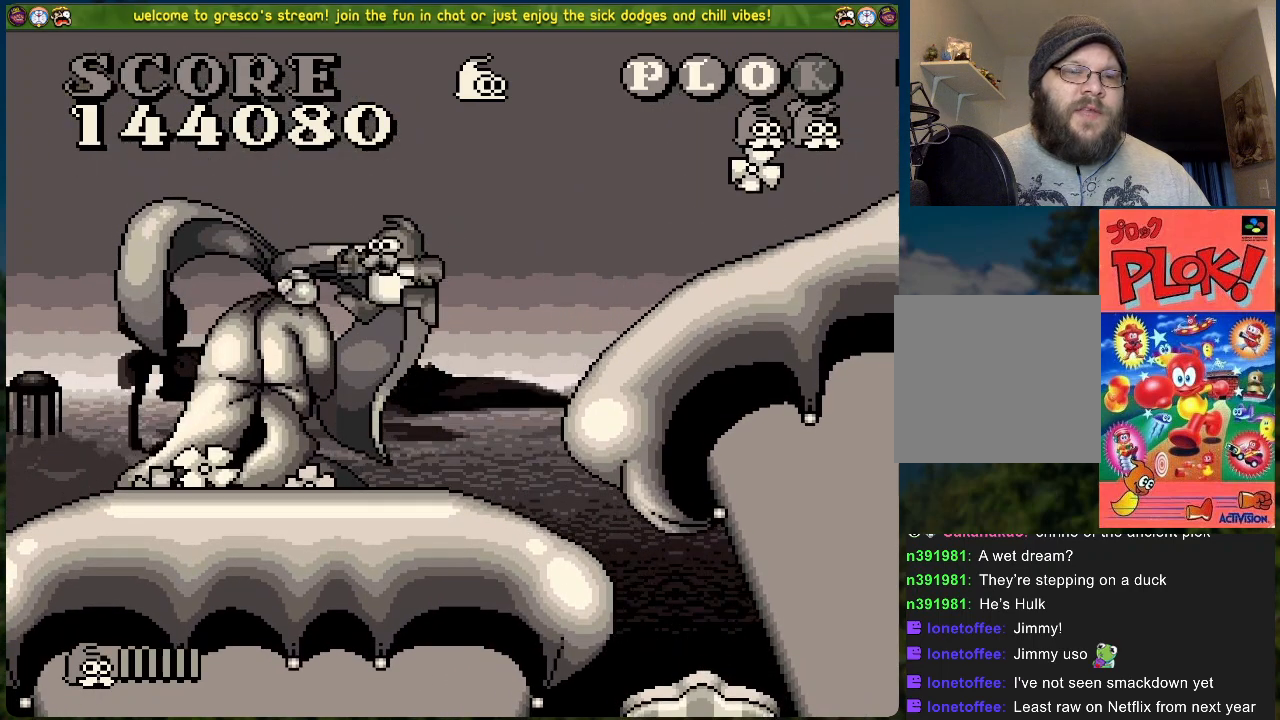
{"buttons": ["A", "DPAD_LEFT"], "left_stick": "center", "events": [[33, "DPAD_LEFT", "down"], [200, "A", "down"]]}
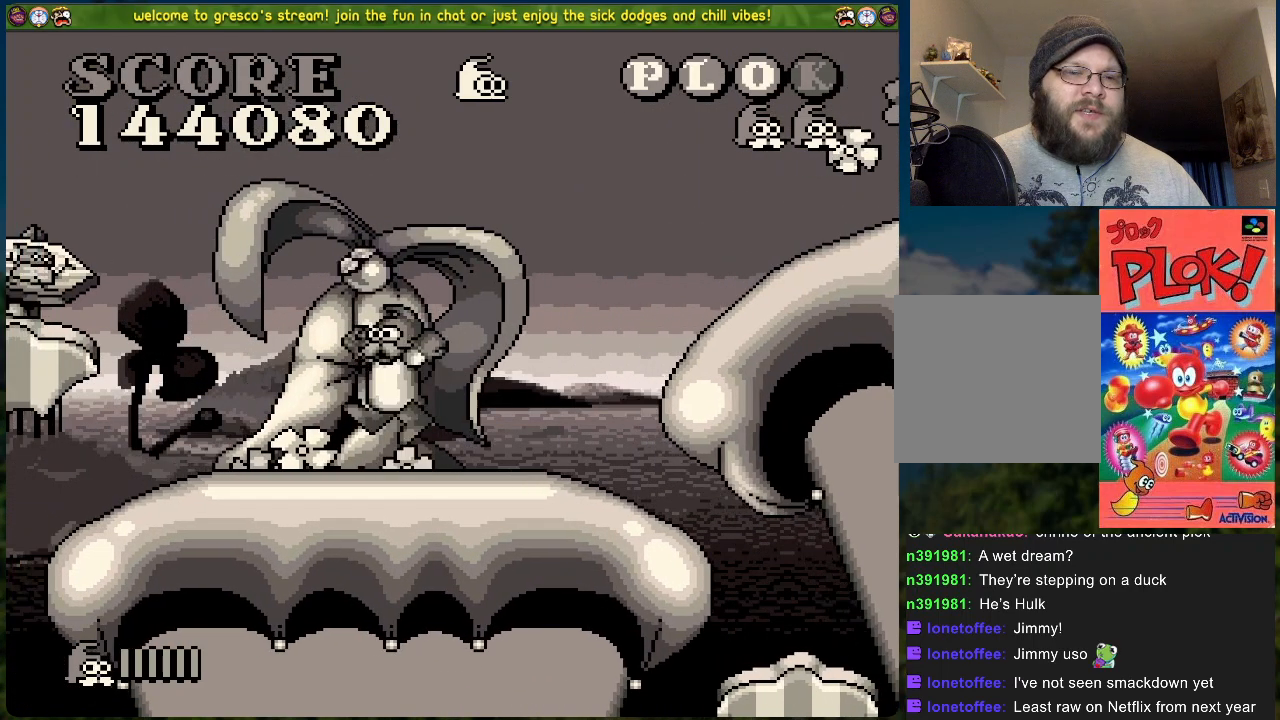
{"buttons": [], "left_stick": "center", "events": [[117, "A", "up"], [117, "DPAD_LEFT", "up"]]}
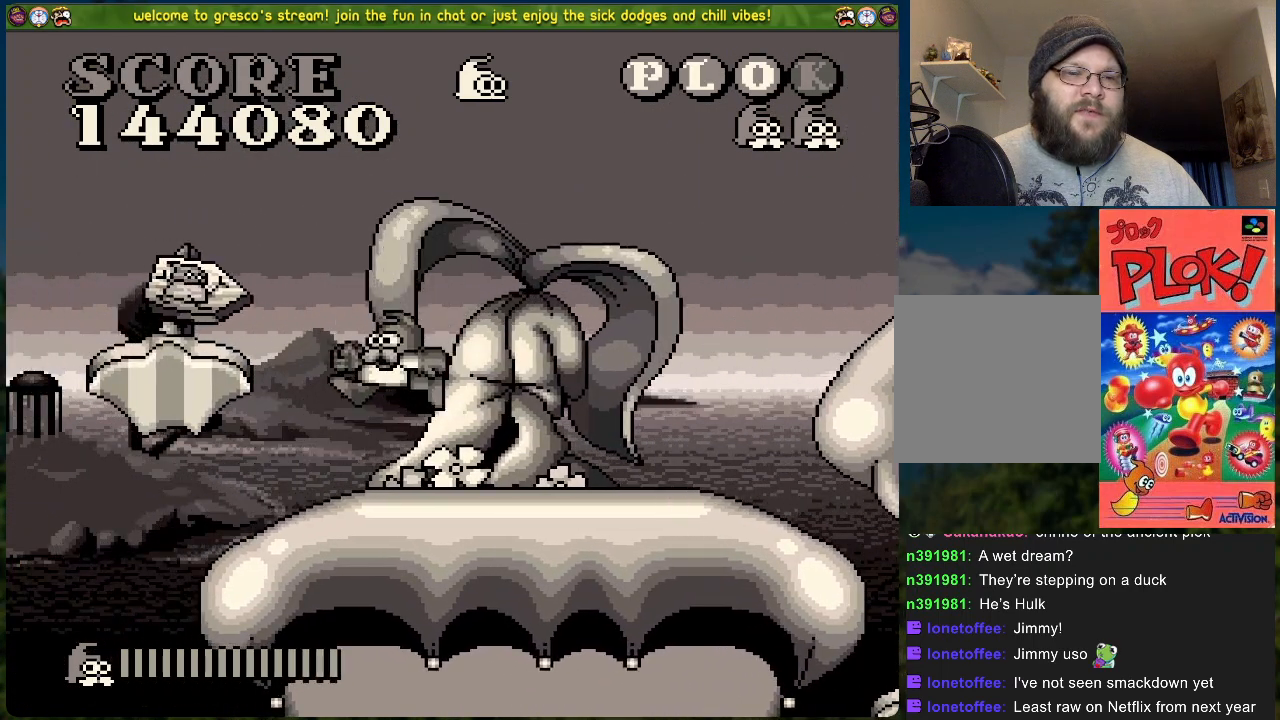
{"buttons": ["DPAD_LEFT"], "left_stick": "center", "events": [[33, "DPAD_LEFT", "down"], [117, "A", "down"], [484, "A", "up"]]}
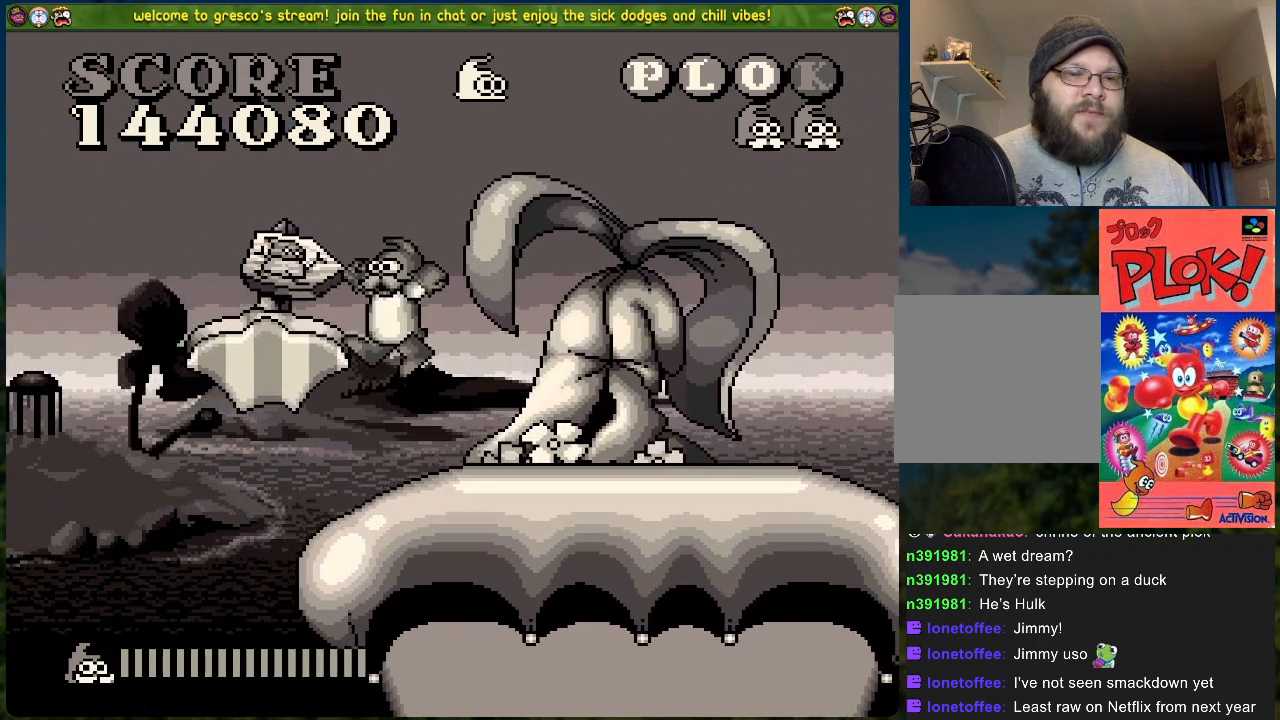
{"buttons": ["B", "DPAD_RIGHT"], "left_stick": "center", "events": [[84, "DPAD_LEFT", "up"], [201, "B", "down"], [234, "DPAD_RIGHT", "down"]]}
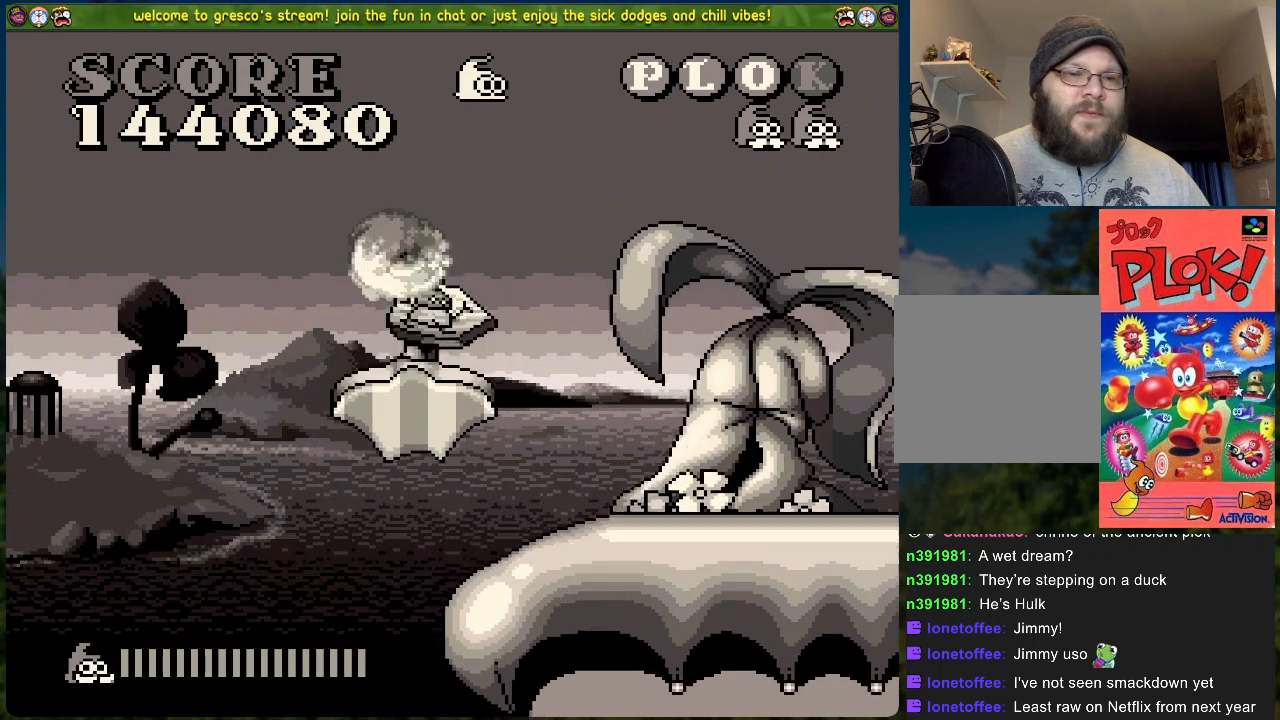
{"buttons": ["B", "DPAD_RIGHT"], "left_stick": "center", "events": []}
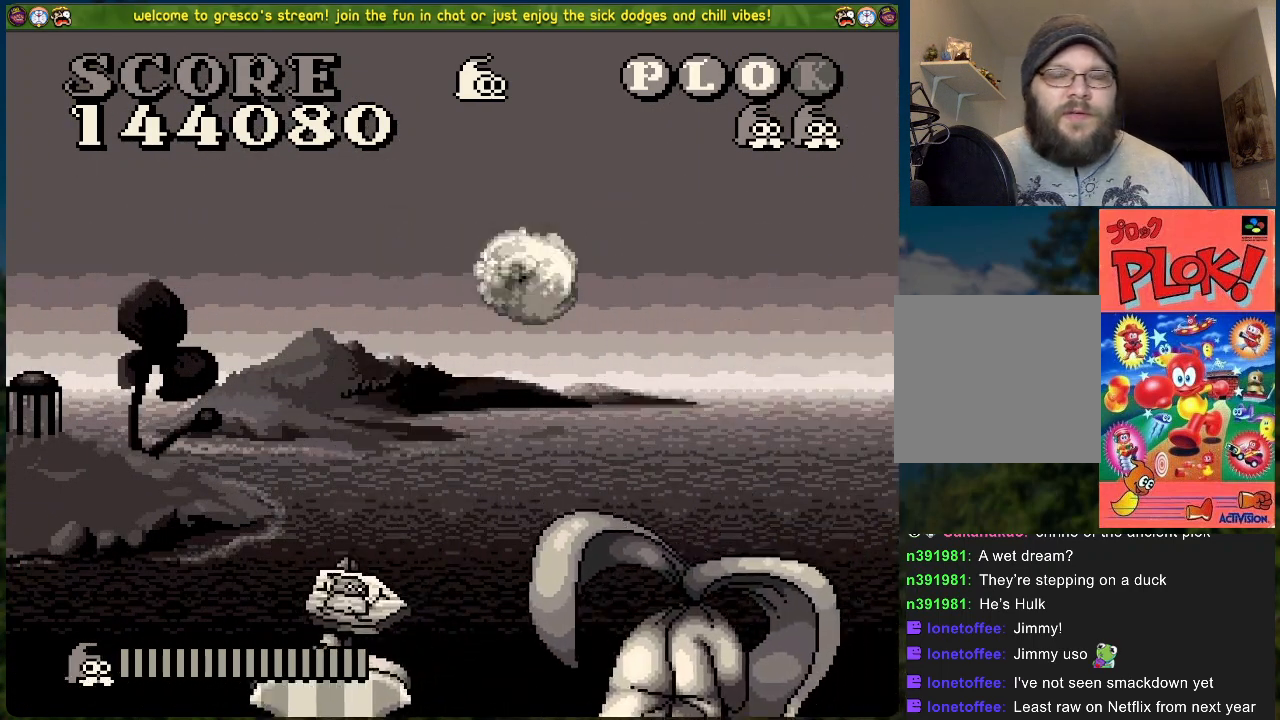
{"buttons": ["DPAD_RIGHT"], "left_stick": "center", "events": [[67, "B", "up"], [184, "DPAD_RIGHT", "up"], [318, "DPAD_RIGHT", "down"]]}
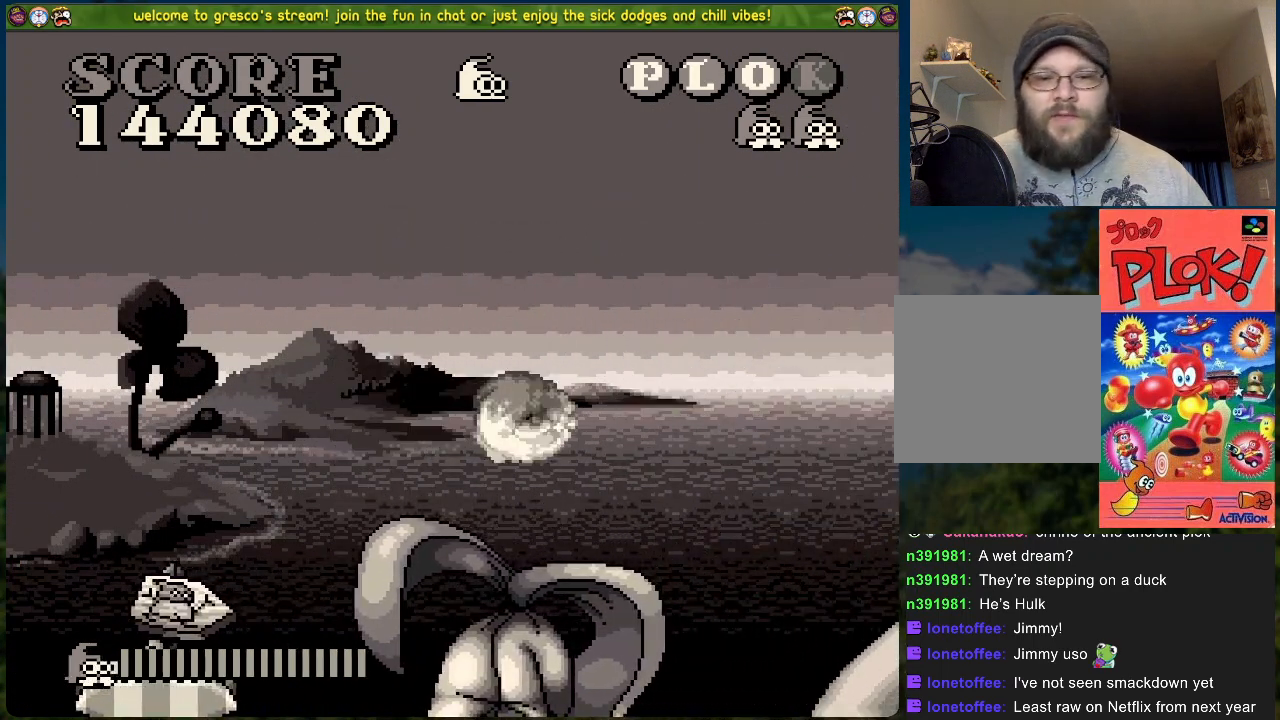
{"buttons": ["B", "DPAD_RIGHT"], "left_stick": "center", "events": [[184, "B", "down"]]}
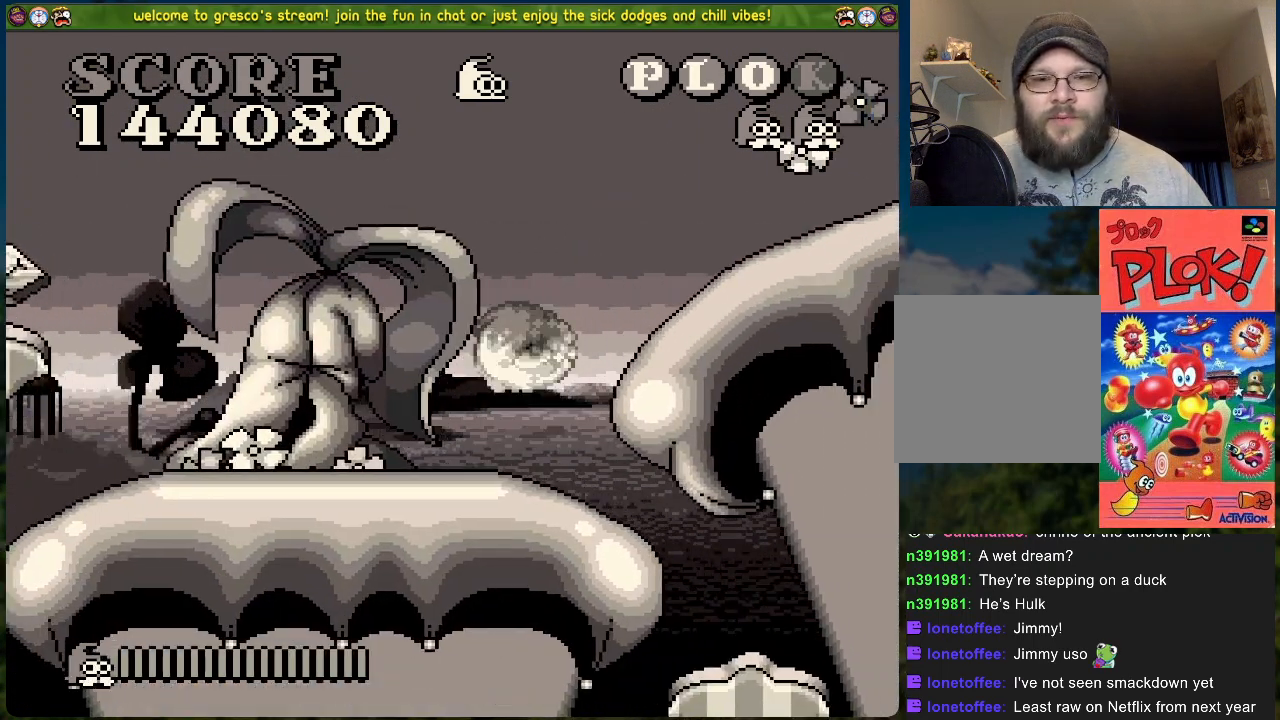
{"buttons": [], "left_stick": "center", "events": [[301, "B", "up"], [501, "DPAD_RIGHT", "up"]]}
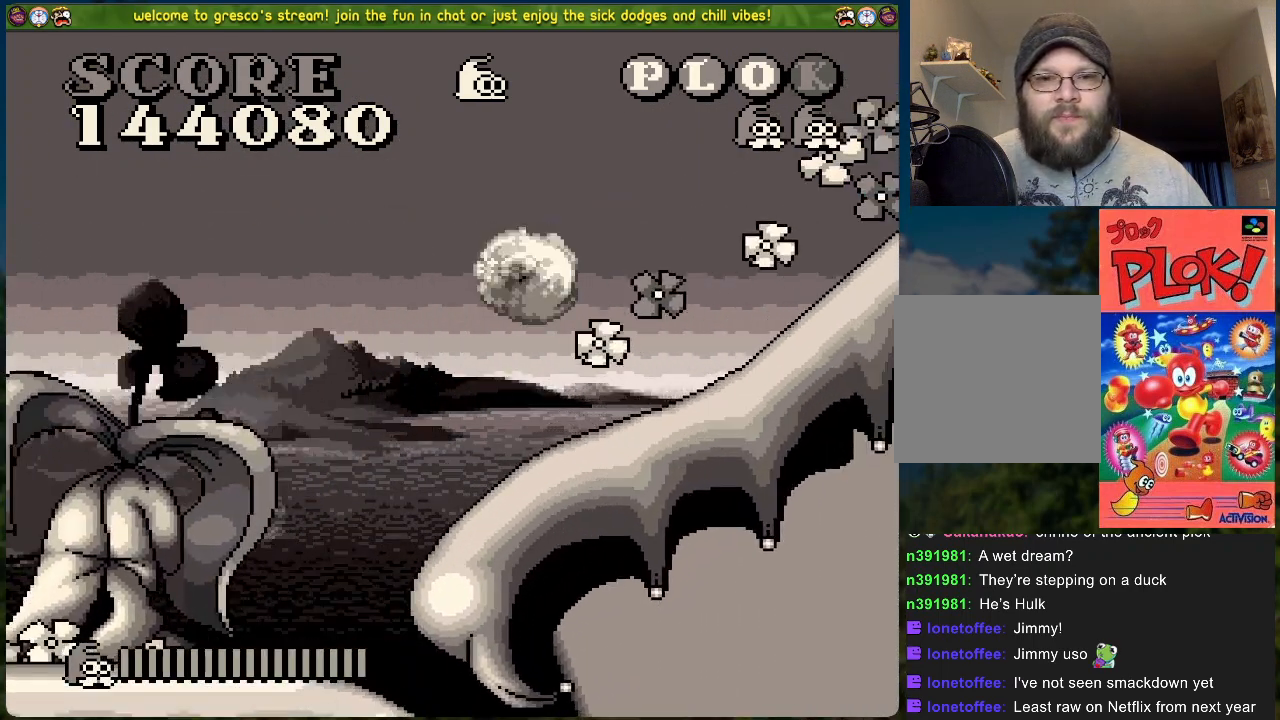
{"buttons": ["DPAD_RIGHT"], "left_stick": "center", "events": [[418, "DPAD_RIGHT", "down"]]}
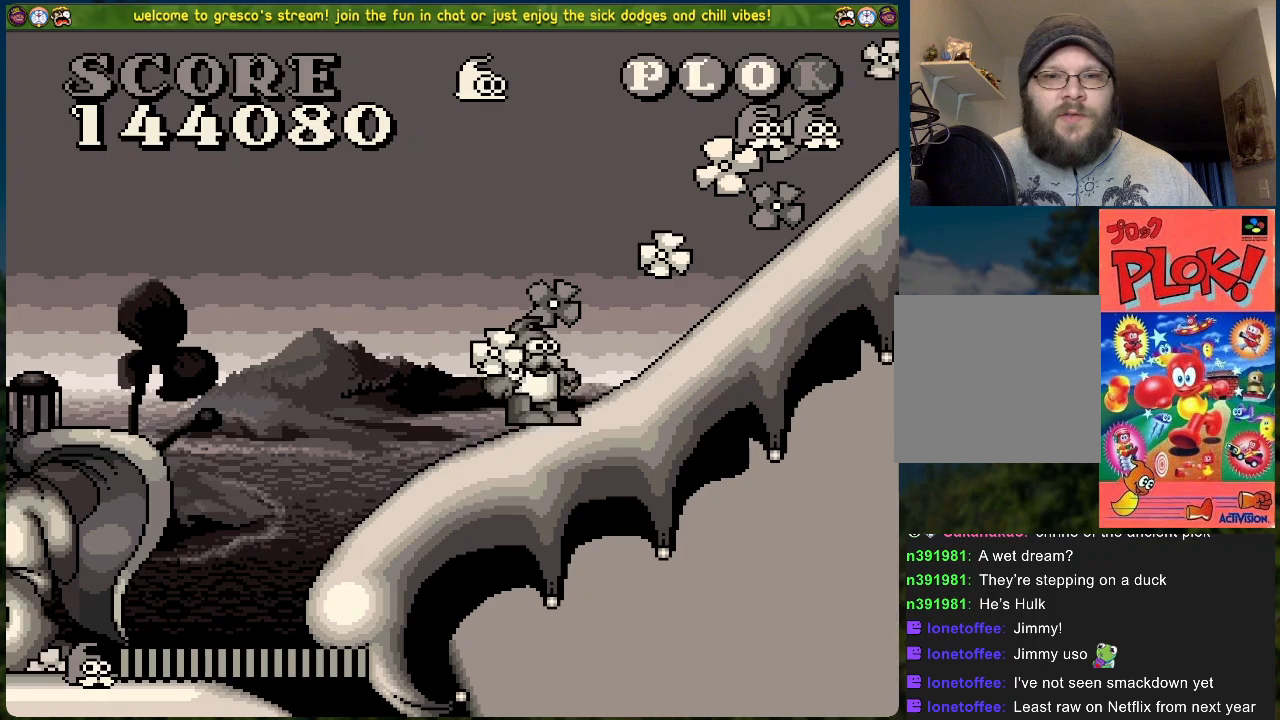
{"buttons": ["B"], "left_stick": "center", "events": [[234, "DPAD_RIGHT", "up"], [468, "B", "down"]]}
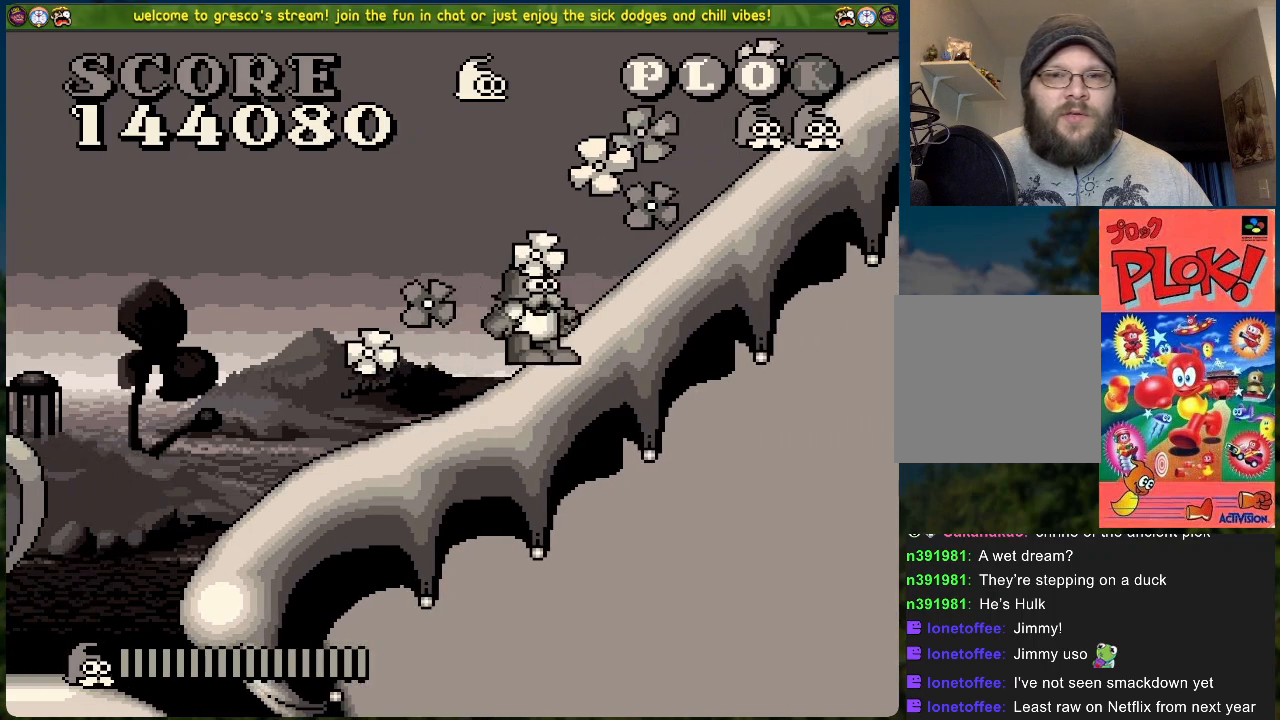
{"buttons": ["B", "DPAD_LEFT"], "left_stick": "center", "events": [[501, "DPAD_LEFT", "down"]]}
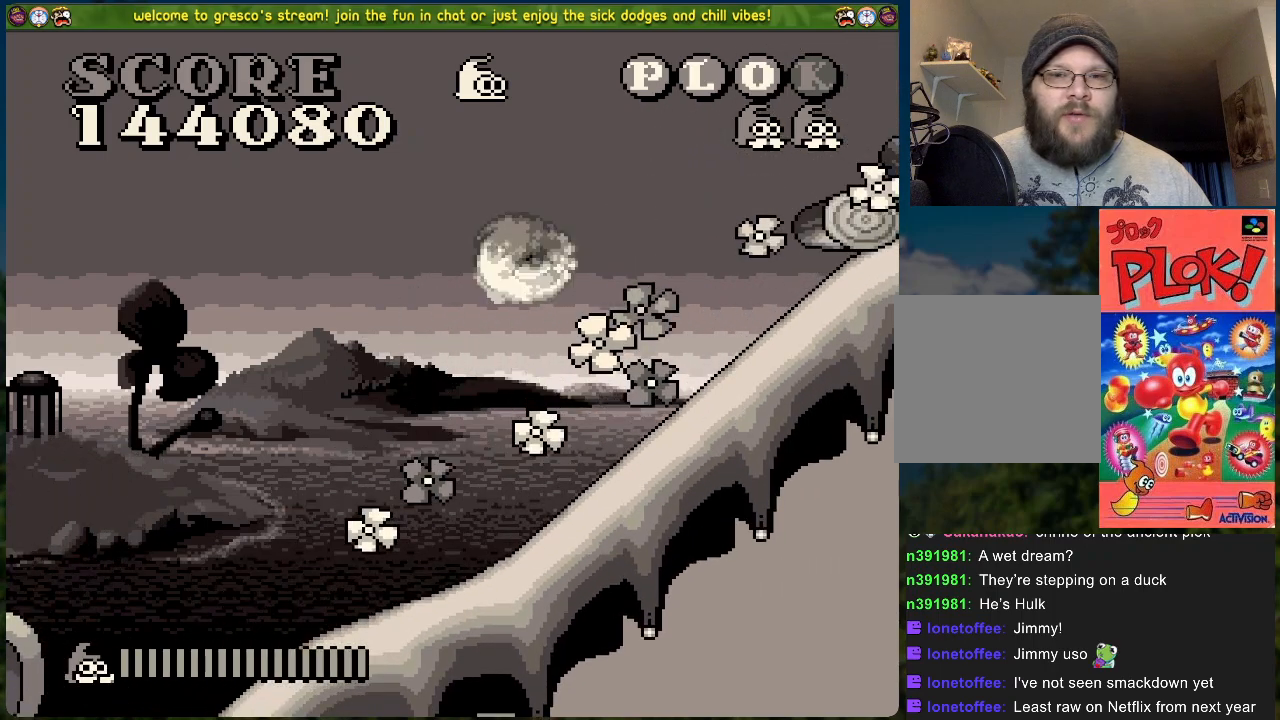
{"buttons": ["DPAD_LEFT"], "left_stick": "center", "events": [[268, "B", "up"]]}
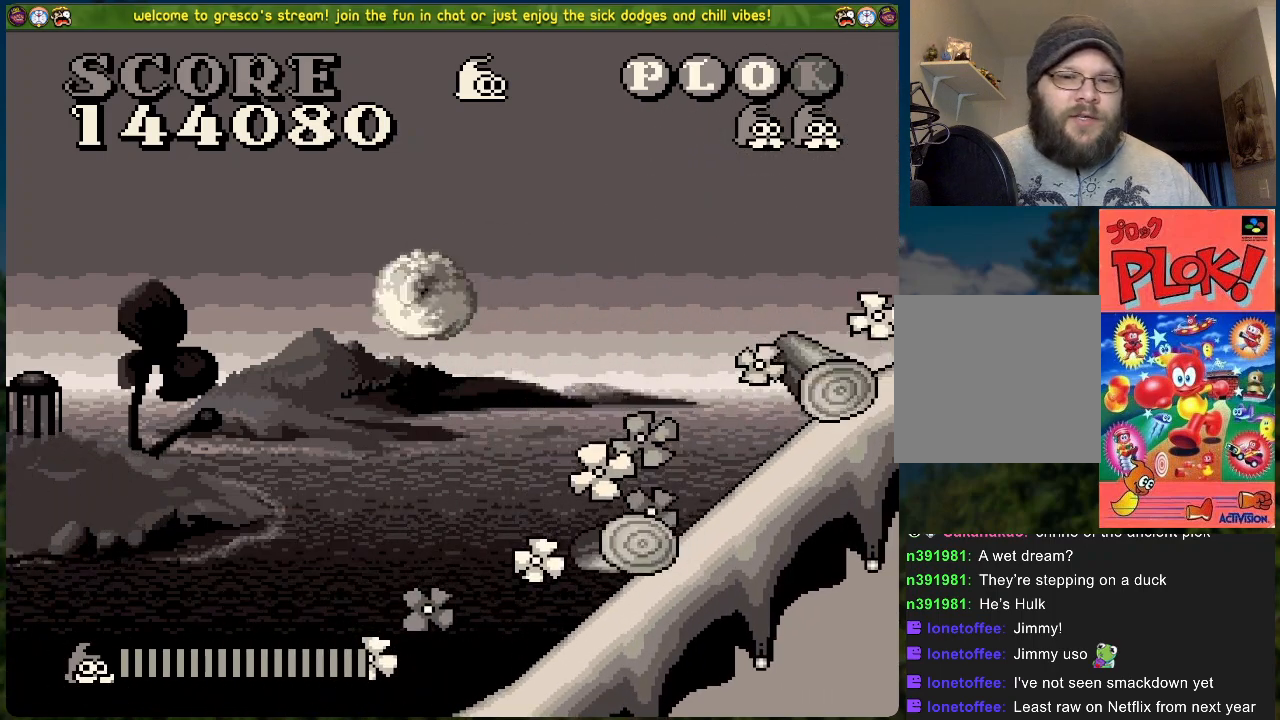
{"buttons": ["DPAD_LEFT"], "left_stick": "center", "events": []}
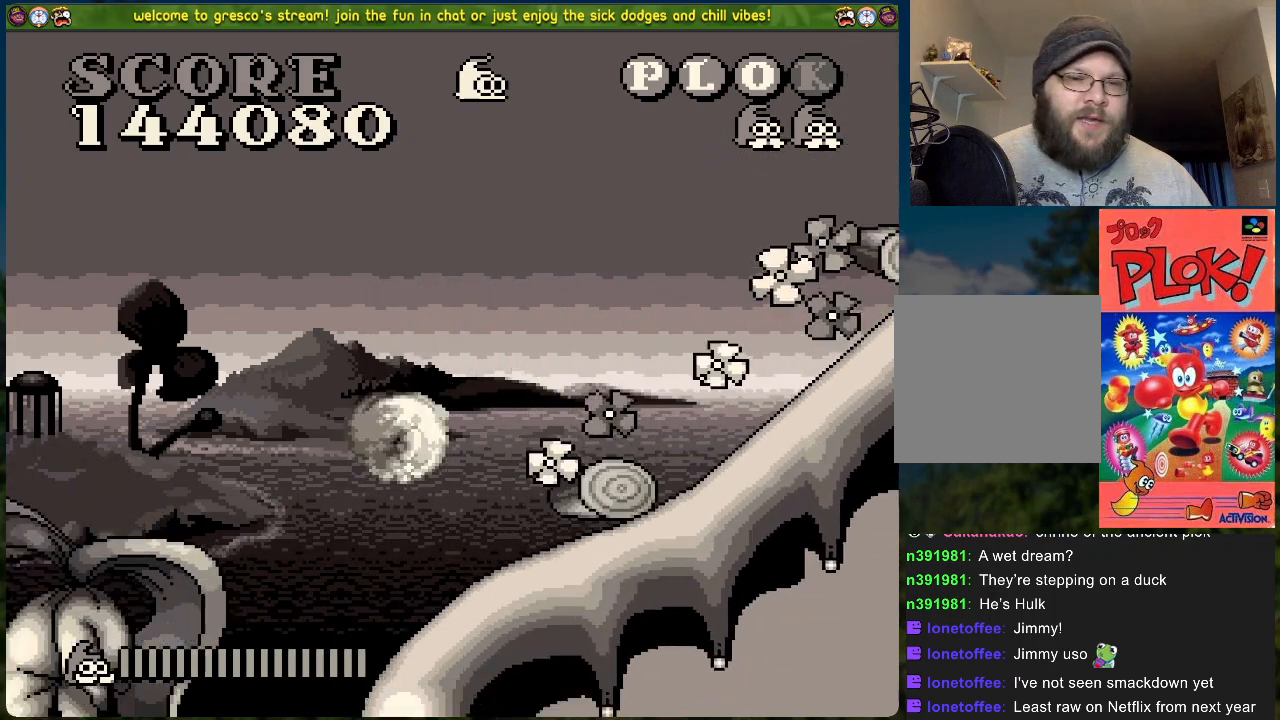
{"buttons": ["B", "DPAD_RIGHT"], "left_stick": "center", "events": [[284, "B", "down"], [401, "DPAD_LEFT", "up"], [468, "DPAD_RIGHT", "down"]]}